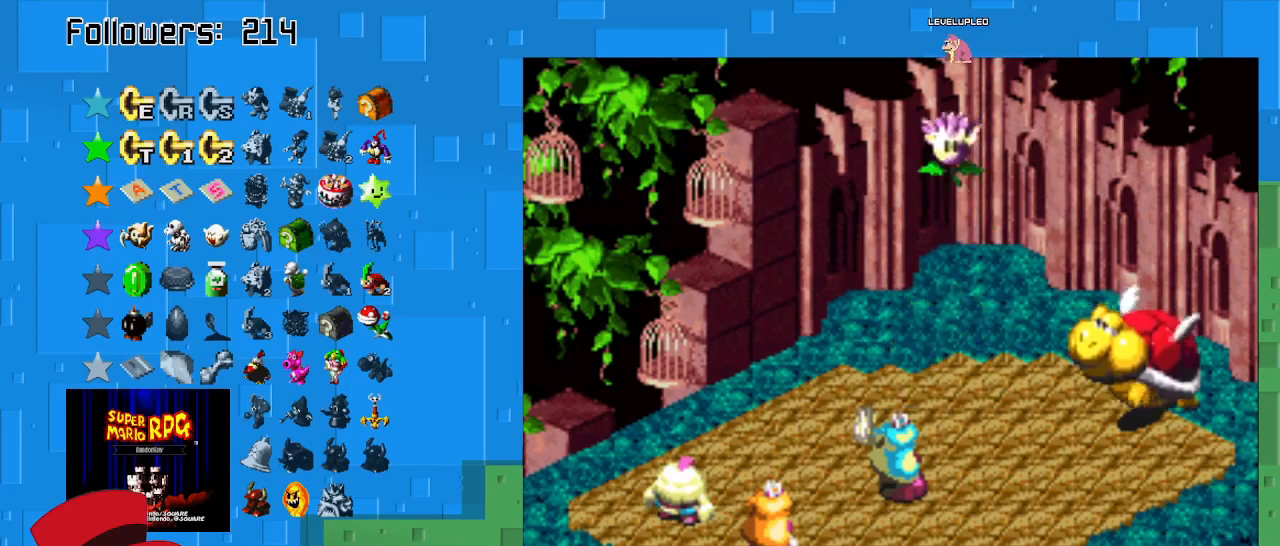
Gameplay with a controller (PlayStation layout); each line is a JSON object with the inputs held at the frame after it. "events" lists button and stick changes between this image and that frame as [ms after this image, input, new state], when the widget could be followed in between. Not read: L3 R3.
{"buttons": ["CIRCLE"], "left_stick": "center", "right_stick": "center", "events": [[100, "CIRCLE", "up"], [167, "CIRCLE", "down"], [300, "CIRCLE", "up"], [400, "CIRCLE", "down"]]}
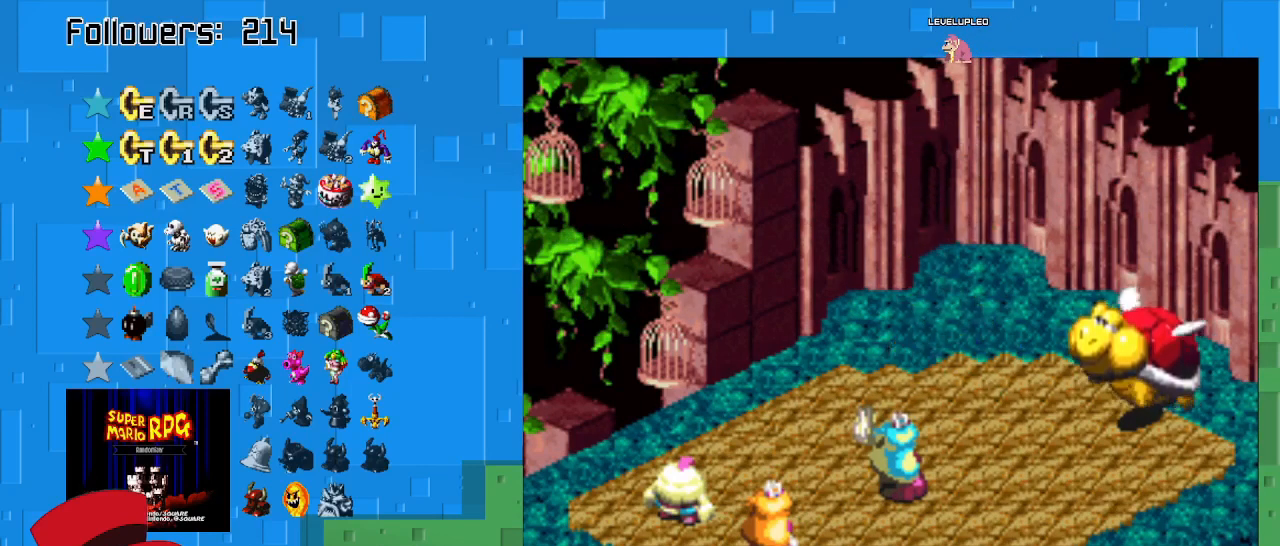
{"buttons": ["CIRCLE"], "left_stick": "center", "right_stick": "center", "events": [[33, "CIRCLE", "up"], [200, "CIRCLE", "down"], [333, "CIRCLE", "up"], [467, "CIRCLE", "down"]]}
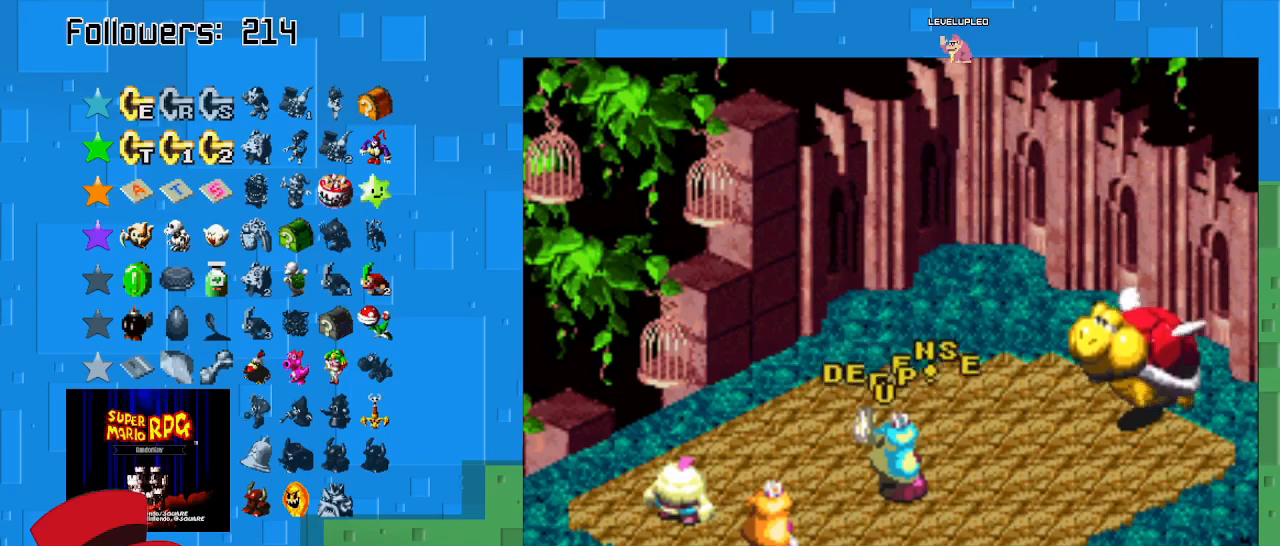
{"buttons": ["CIRCLE"], "left_stick": "center", "right_stick": "center", "events": [[133, "CIRCLE", "up"], [200, "CIRCLE", "down"], [333, "CIRCLE", "up"], [433, "CIRCLE", "down"]]}
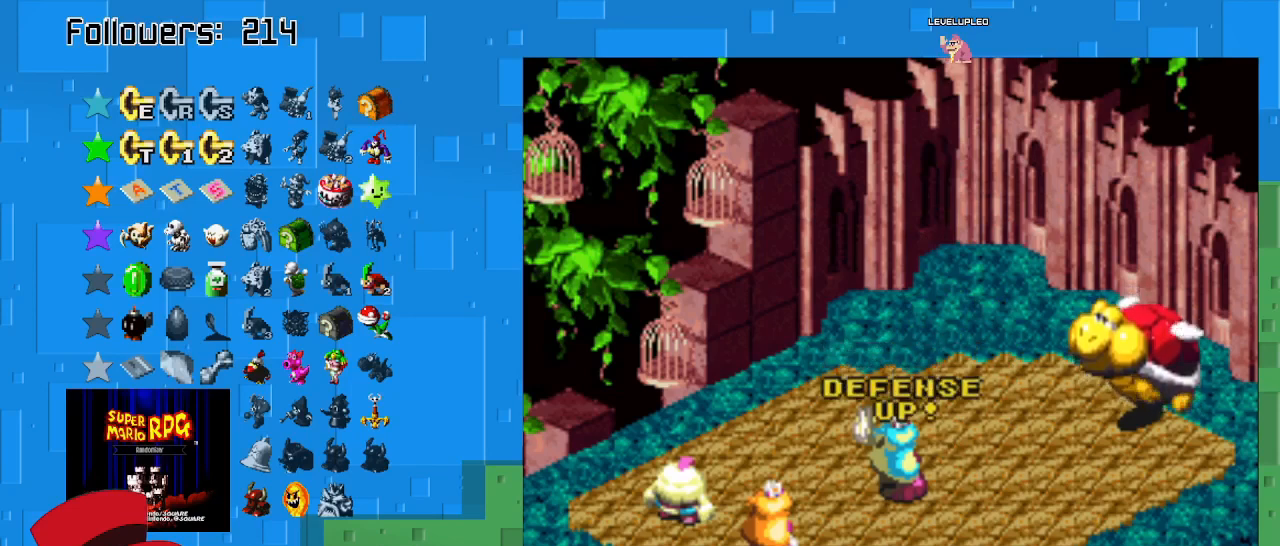
{"buttons": ["CIRCLE"], "left_stick": "center", "right_stick": "center", "events": [[67, "CIRCLE", "up"], [133, "CIRCLE", "down"], [267, "CIRCLE", "up"], [400, "CIRCLE", "down"]]}
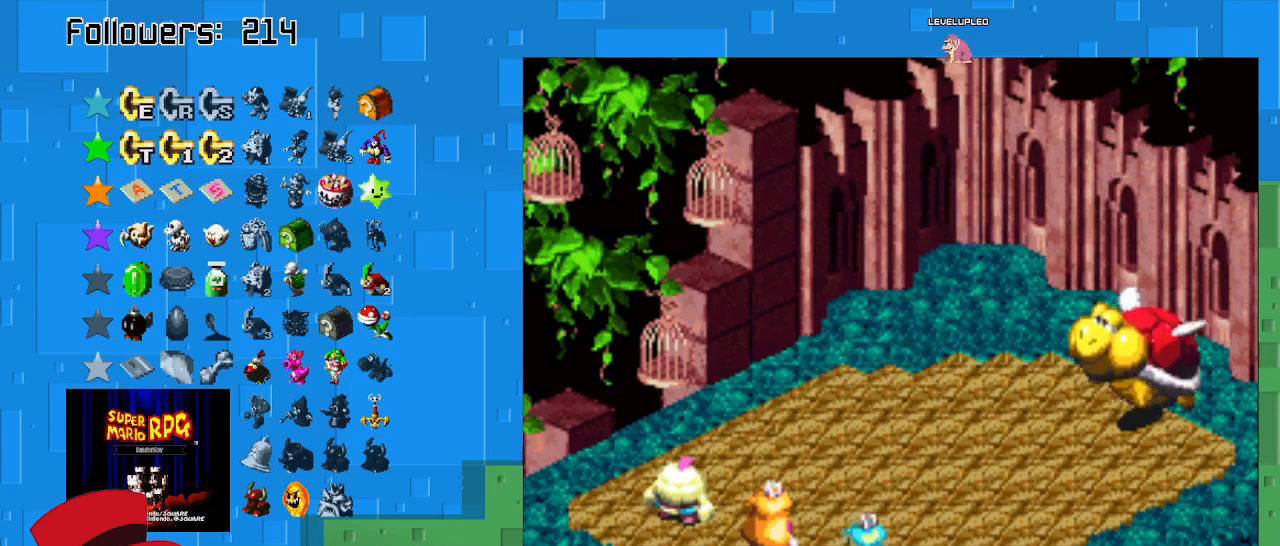
{"buttons": [], "left_stick": "center", "right_stick": "center", "events": [[33, "CIRCLE", "up"], [100, "CIRCLE", "down"], [233, "CIRCLE", "up"], [333, "CIRCLE", "down"], [433, "CIRCLE", "up"]]}
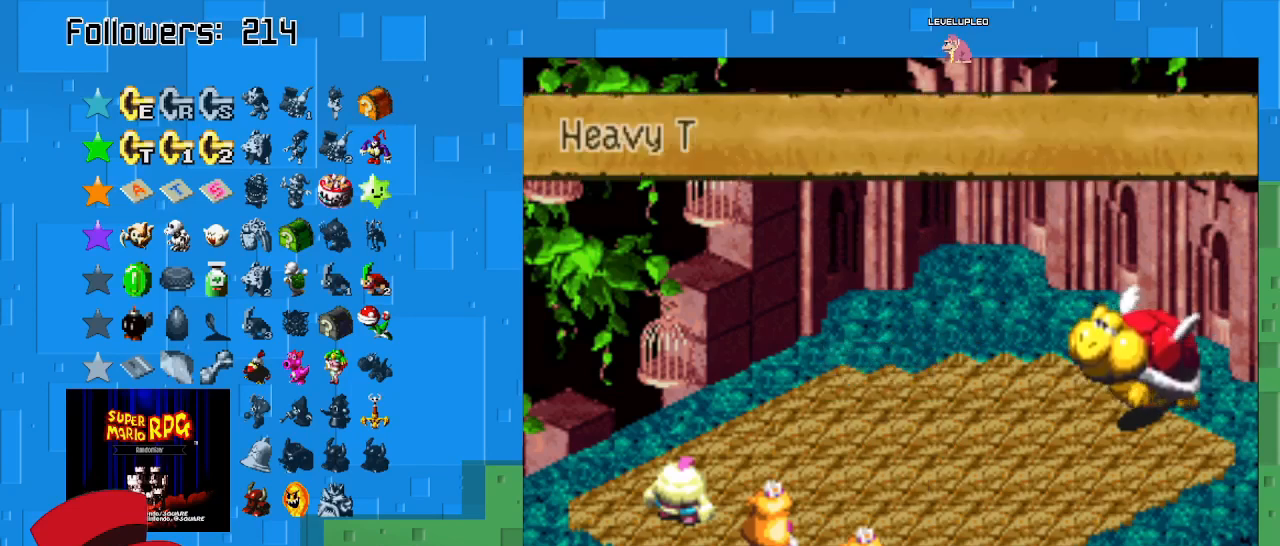
{"buttons": ["CIRCLE"], "left_stick": "center", "right_stick": "center", "events": [[67, "CIRCLE", "down"], [200, "CIRCLE", "up"], [267, "CIRCLE", "down"], [367, "CIRCLE", "up"], [433, "CIRCLE", "down"]]}
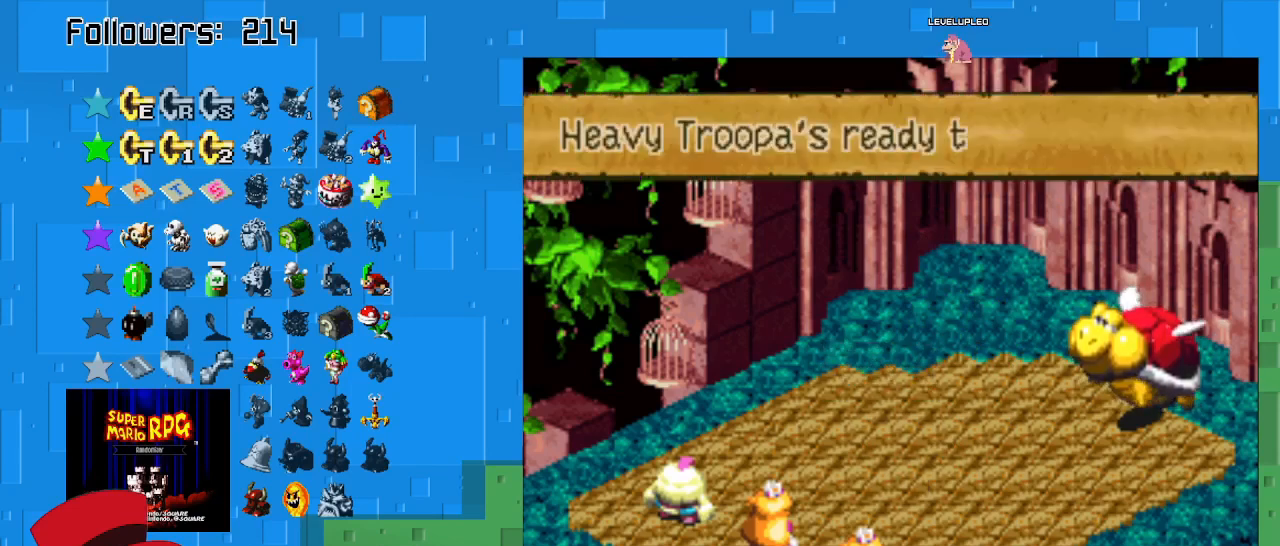
{"buttons": [], "left_stick": "center", "right_stick": "center", "events": [[100, "CIRCLE", "up"], [167, "CIRCLE", "down"], [300, "CIRCLE", "up"], [367, "CIRCLE", "down"], [500, "CIRCLE", "up"]]}
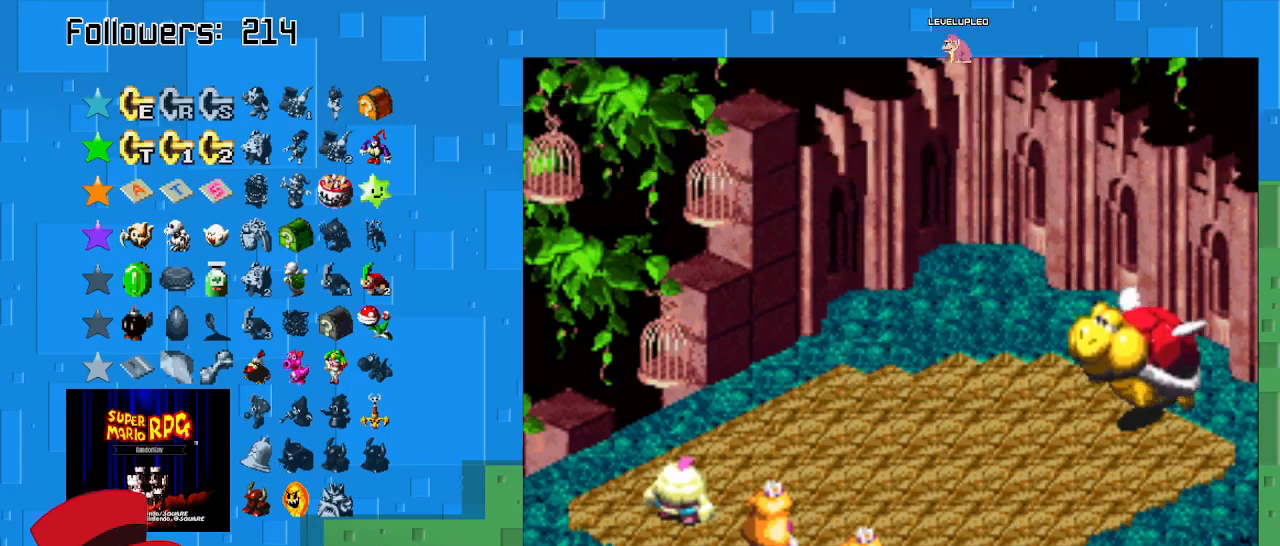
{"buttons": [], "left_stick": "center", "right_stick": "center", "events": [[333, "CIRCLE", "down"], [467, "CIRCLE", "up"]]}
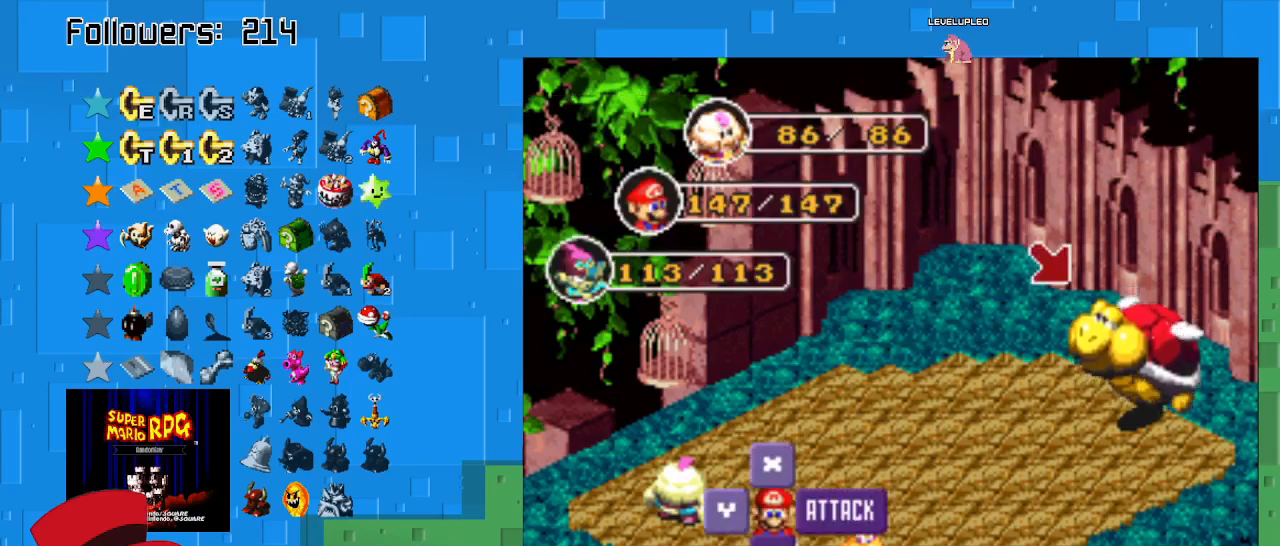
{"buttons": [], "left_stick": "center", "right_stick": "center", "events": [[267, "CIRCLE", "down"], [467, "CIRCLE", "up"]]}
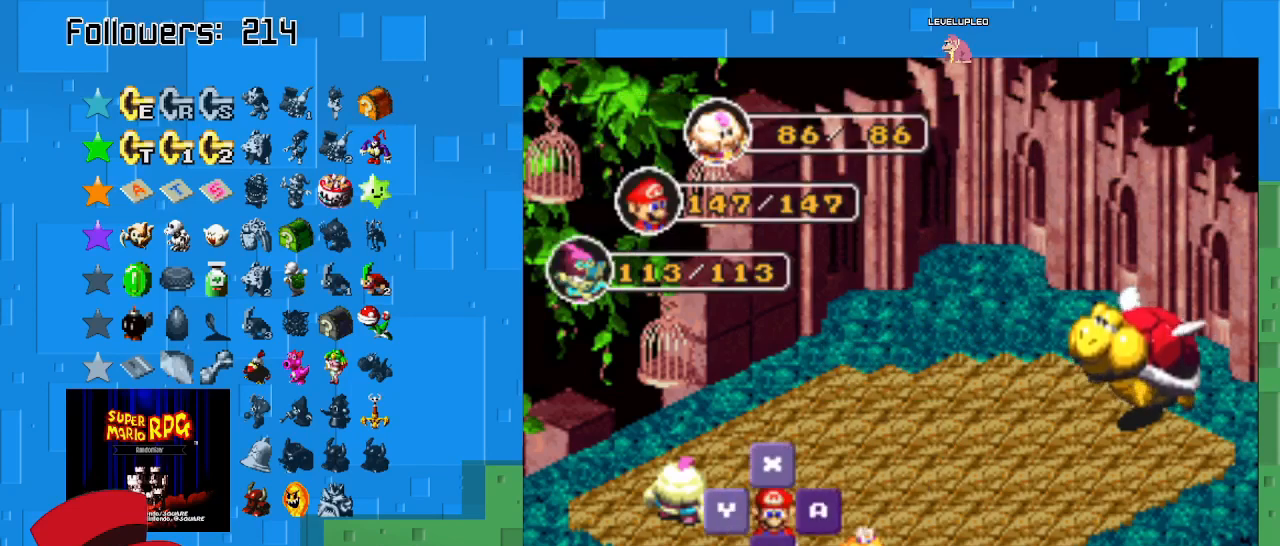
{"buttons": [], "left_stick": "center", "right_stick": "center", "events": []}
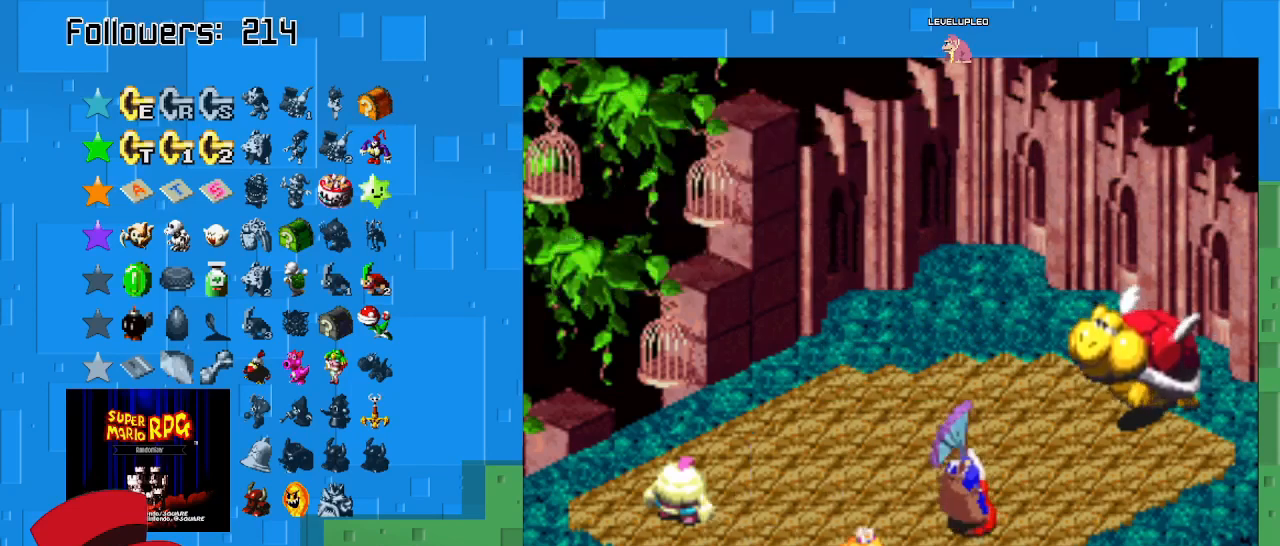
{"buttons": ["CIRCLE"], "left_stick": "center", "right_stick": "center", "events": [[200, "CIRCLE", "down"]]}
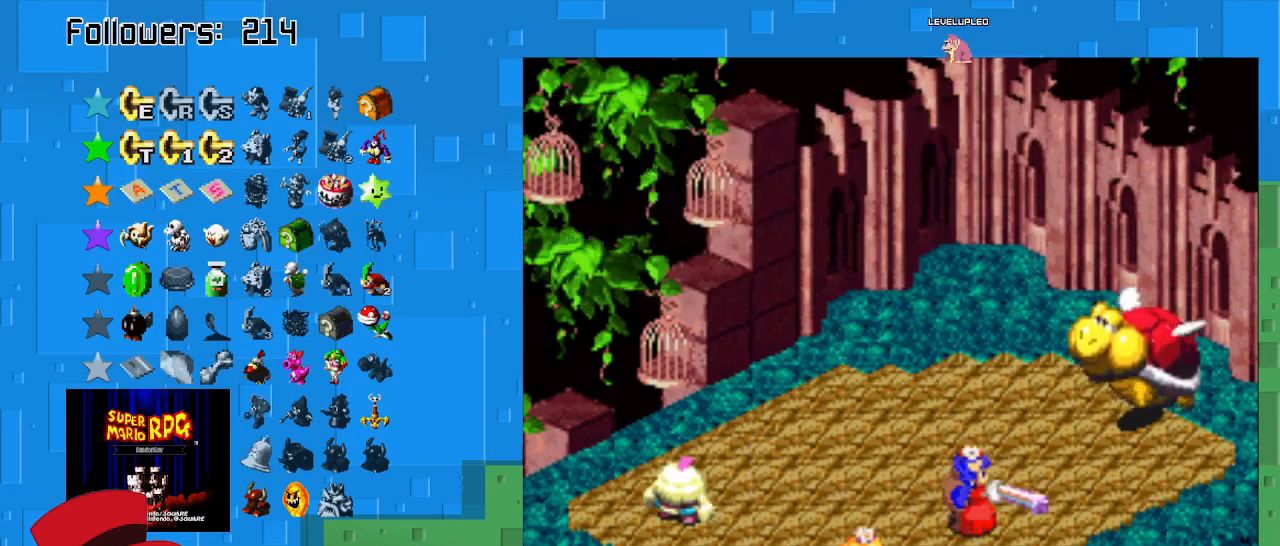
{"buttons": ["CIRCLE"], "left_stick": "center", "right_stick": "center", "events": [[33, "CIRCLE", "up"], [167, "CIRCLE", "down"]]}
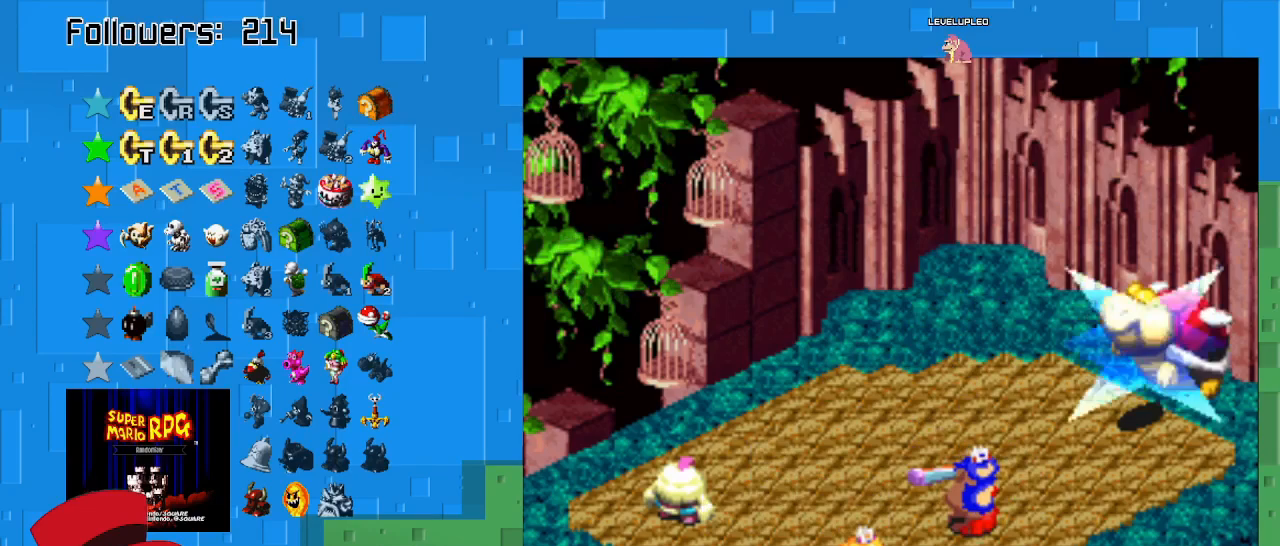
{"buttons": [], "left_stick": "center", "right_stick": "center", "events": [[500, "CIRCLE", "up"]]}
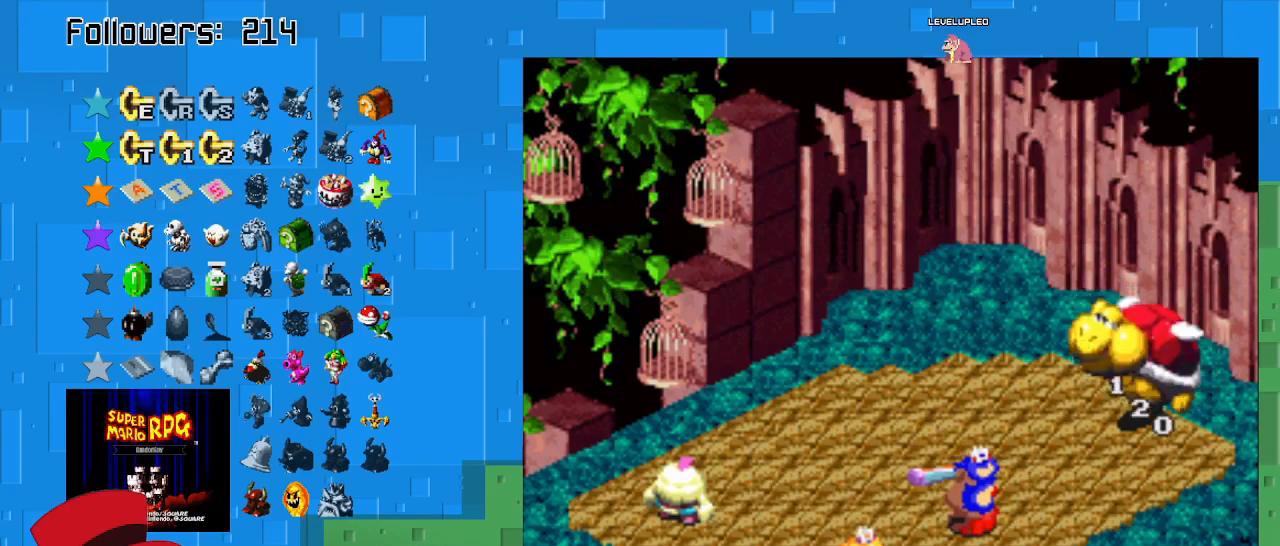
{"buttons": [], "left_stick": "center", "right_stick": "center", "events": []}
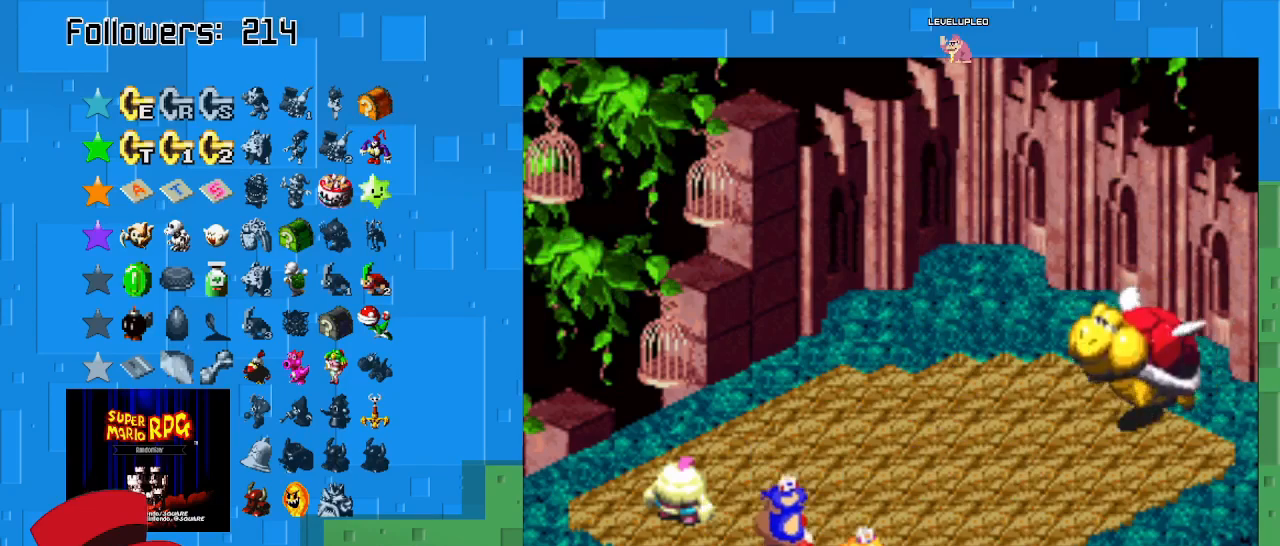
{"buttons": [], "left_stick": "center", "right_stick": "center", "events": [[300, "CIRCLE", "down"], [500, "CIRCLE", "up"]]}
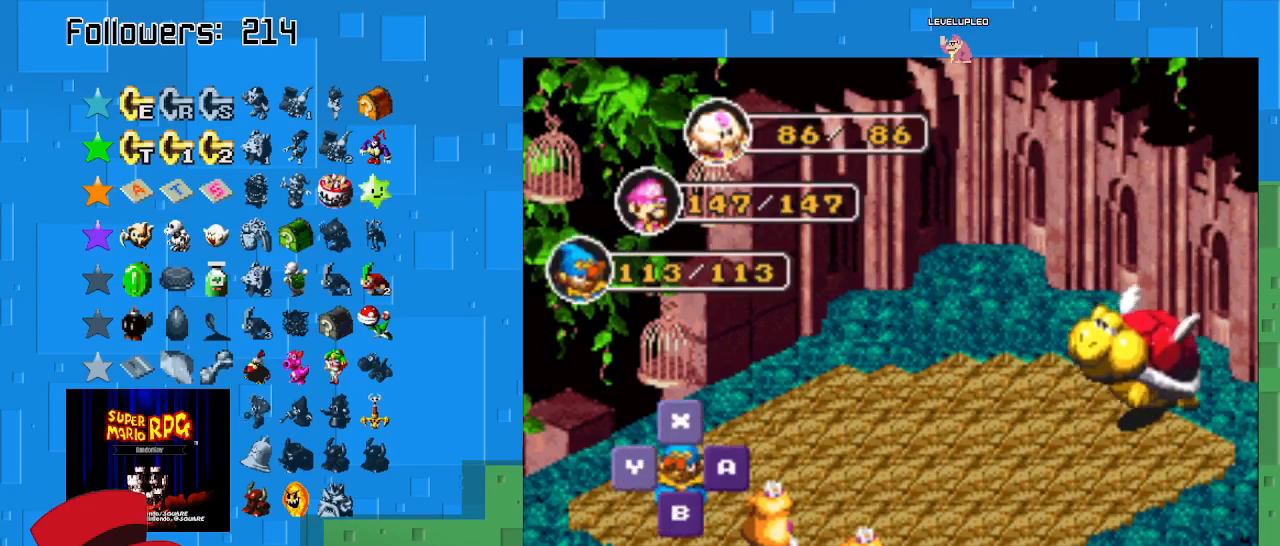
{"buttons": [], "left_stick": "center", "right_stick": "center", "events": [[133, "CIRCLE", "down"], [333, "CIRCLE", "up"]]}
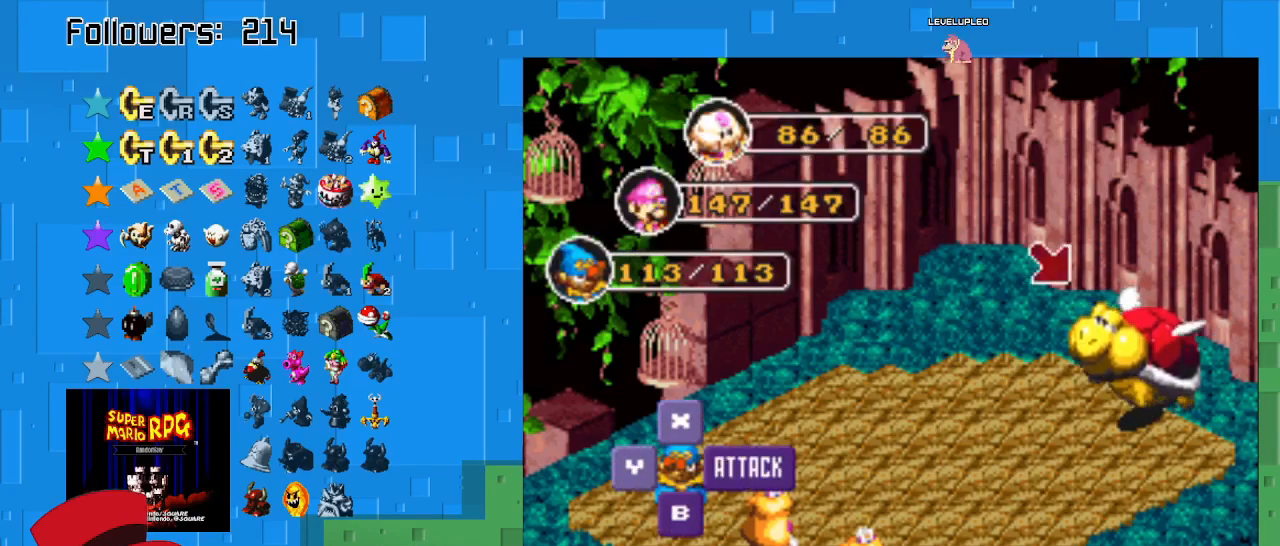
{"buttons": [], "left_stick": "center", "right_stick": "center", "events": [[67, "CIRCLE", "down"], [333, "CIRCLE", "up"]]}
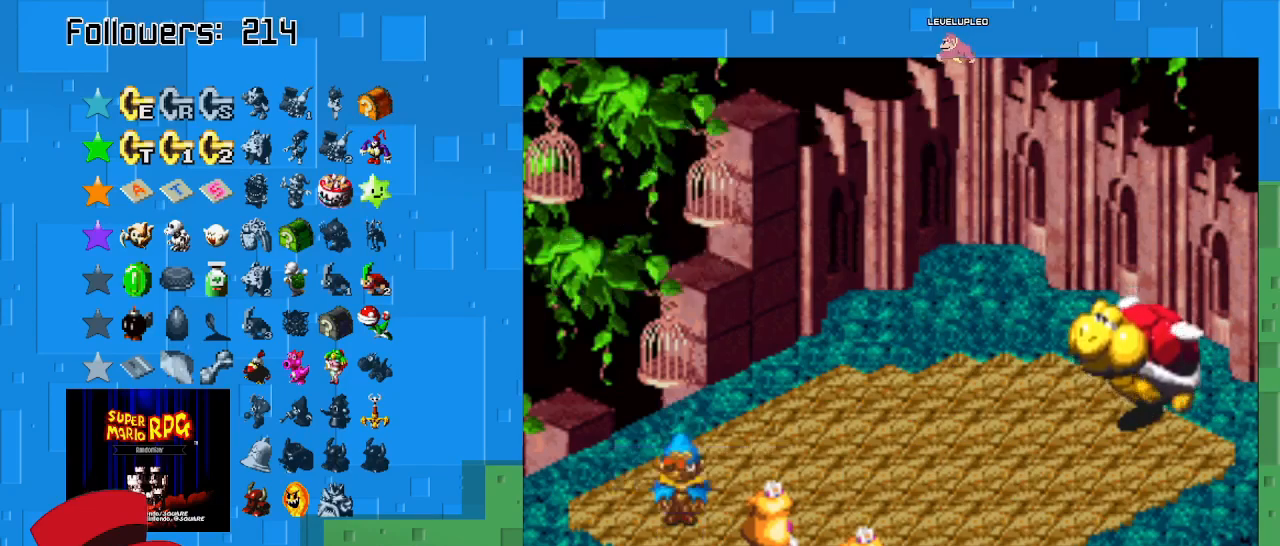
{"buttons": [], "left_stick": "center", "right_stick": "center", "events": []}
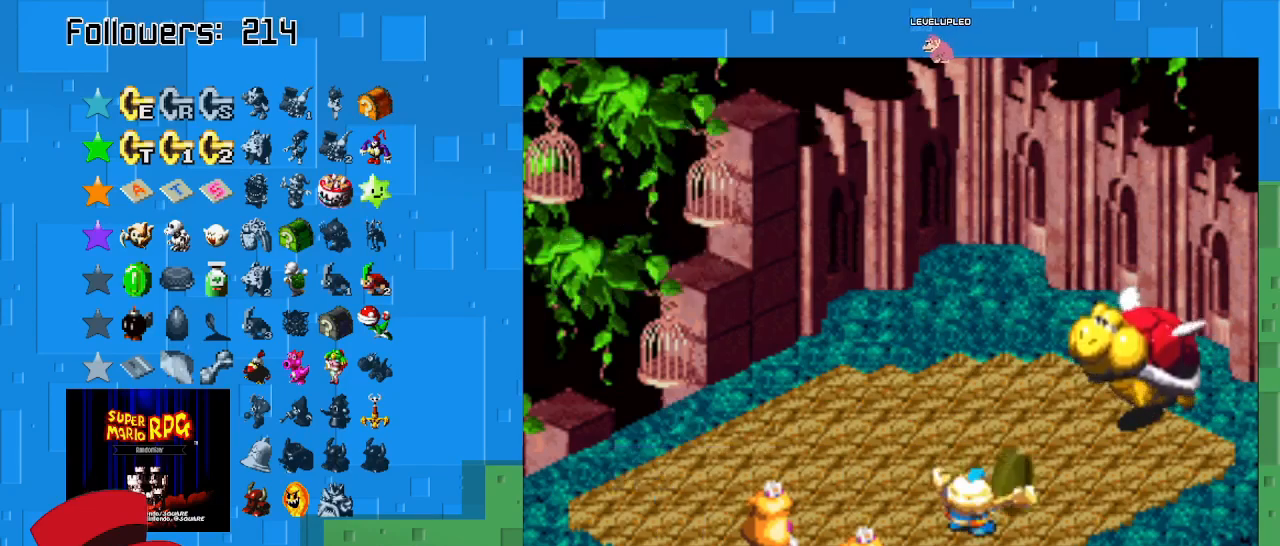
{"buttons": ["CIRCLE"], "left_stick": "center", "right_stick": "center", "events": [[67, "CIRCLE", "down"], [400, "CIRCLE", "up"], [433, "CIRCLE", "down"]]}
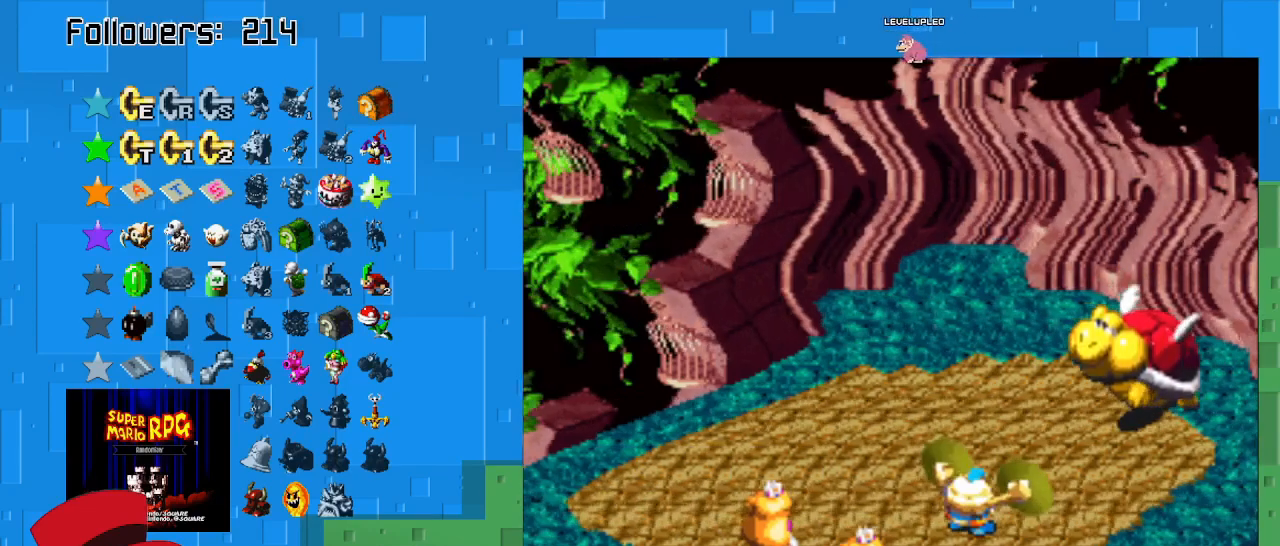
{"buttons": ["CIRCLE"], "left_stick": "center", "right_stick": "center", "events": []}
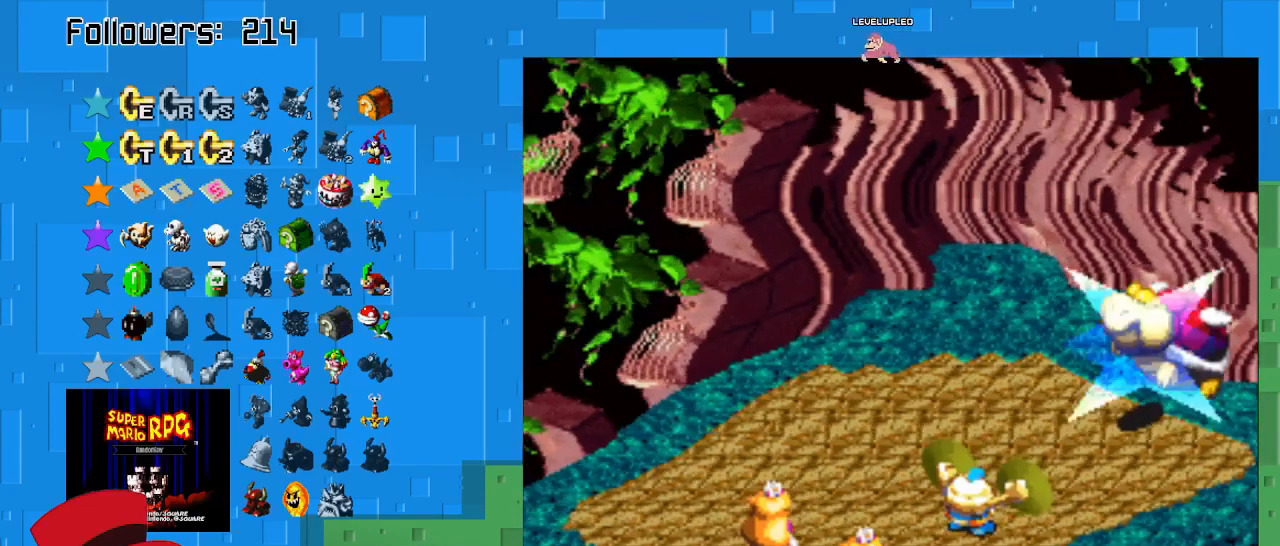
{"buttons": ["CIRCLE"], "left_stick": "center", "right_stick": "center", "events": []}
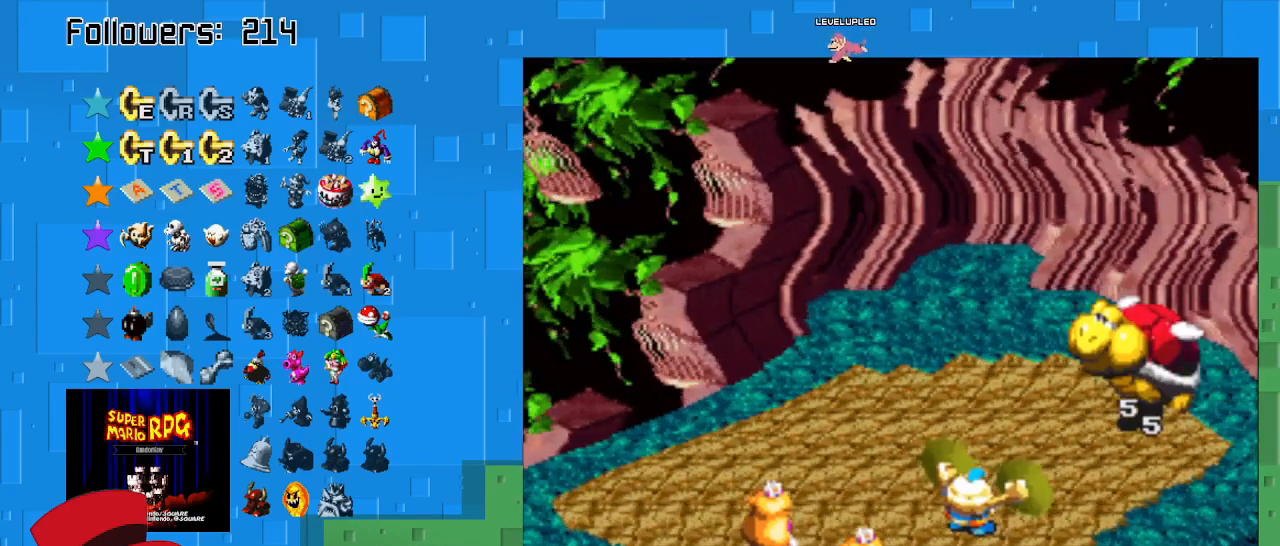
{"buttons": [], "left_stick": "center", "right_stick": "center", "events": [[33, "CIRCLE", "up"]]}
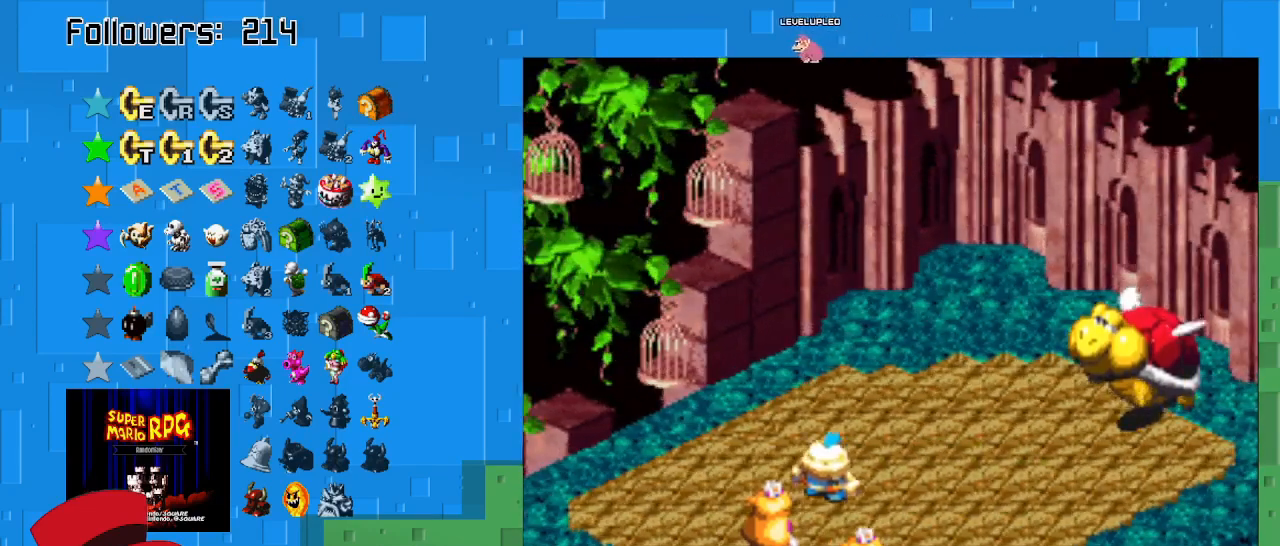
{"buttons": ["CIRCLE"], "left_stick": "center", "right_stick": "center", "events": [[333, "CIRCLE", "down"]]}
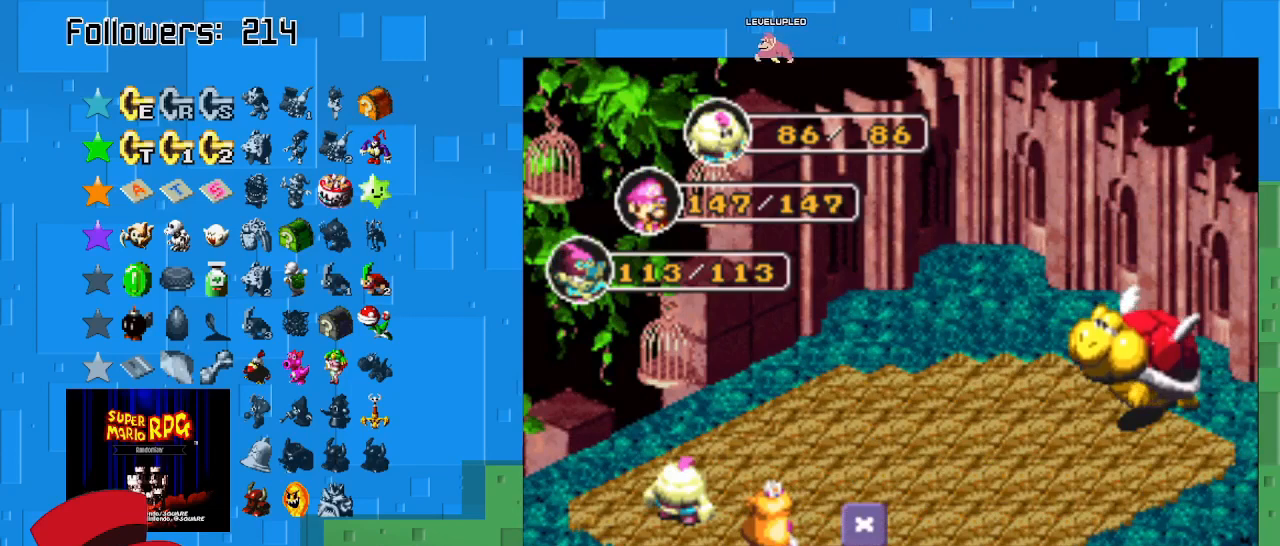
{"buttons": [], "left_stick": "center", "right_stick": "center", "events": [[100, "CIRCLE", "up"], [233, "CIRCLE", "down"], [400, "CIRCLE", "up"]]}
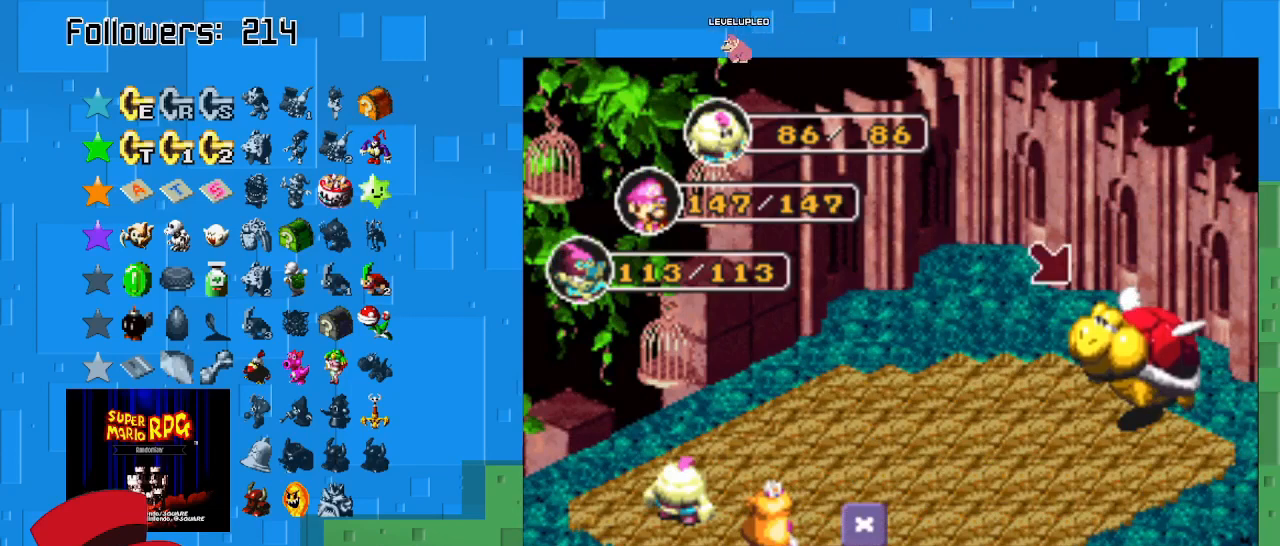
{"buttons": [], "left_stick": "center", "right_stick": "center", "events": [[167, "CIRCLE", "down"], [433, "CIRCLE", "up"]]}
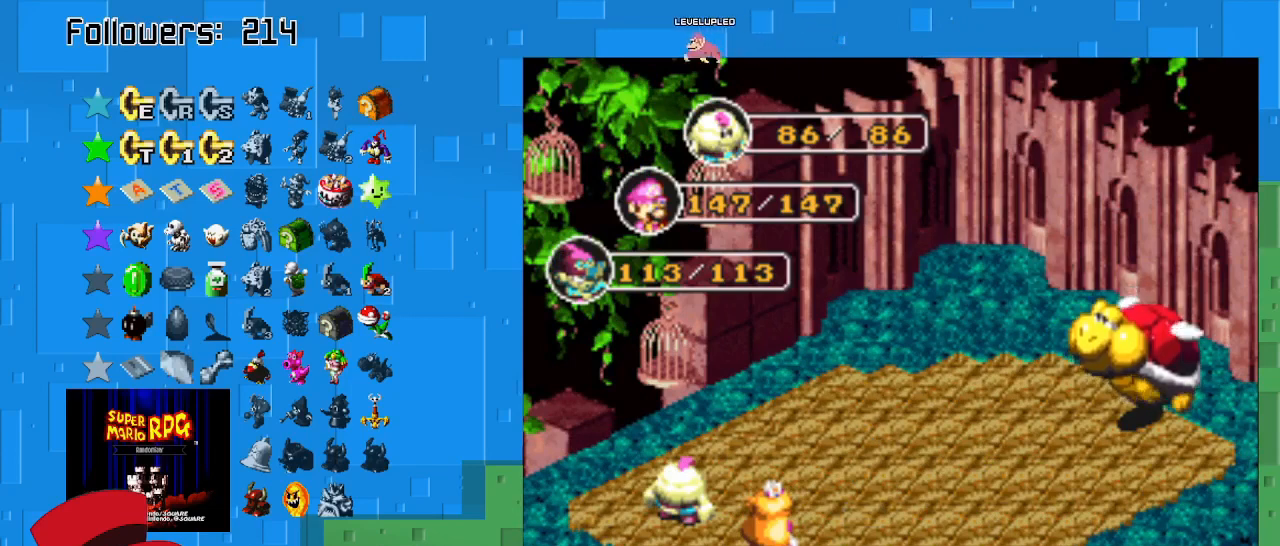
{"buttons": [], "left_stick": "center", "right_stick": "center", "events": []}
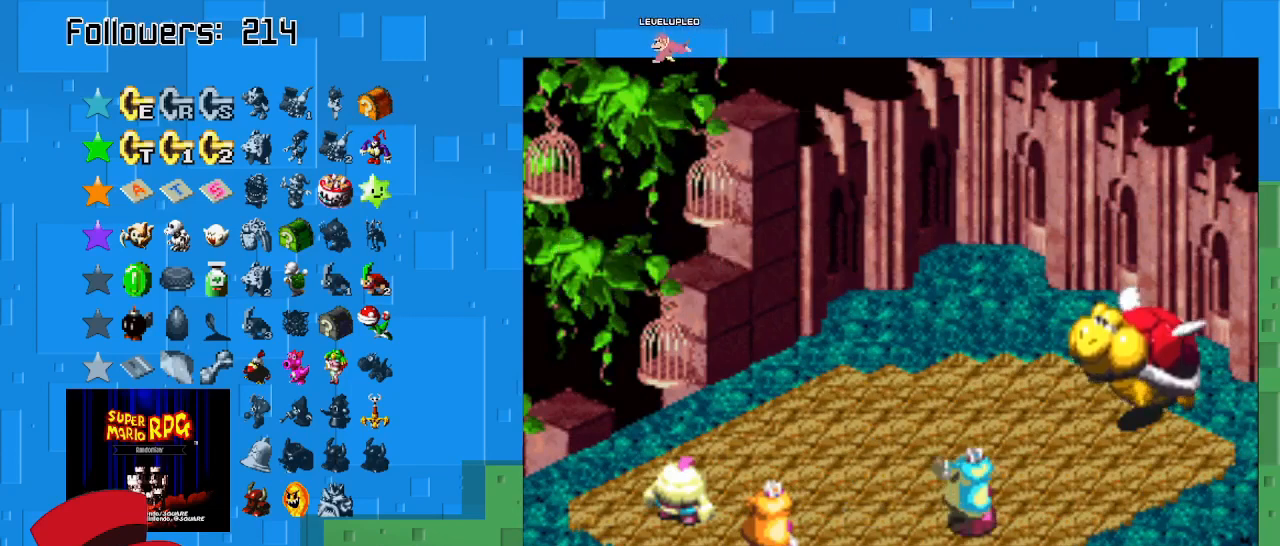
{"buttons": ["CIRCLE"], "left_stick": "center", "right_stick": "center", "events": [[233, "CIRCLE", "down"]]}
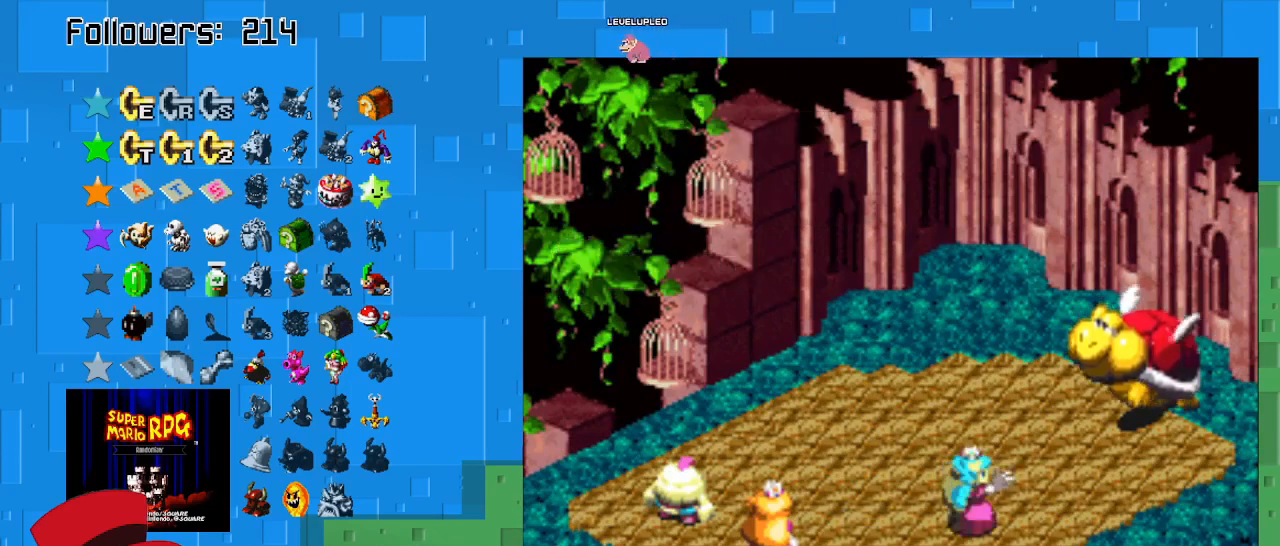
{"buttons": ["CIRCLE"], "left_stick": "center", "right_stick": "center", "events": [[33, "CIRCLE", "up"], [267, "CIRCLE", "down"]]}
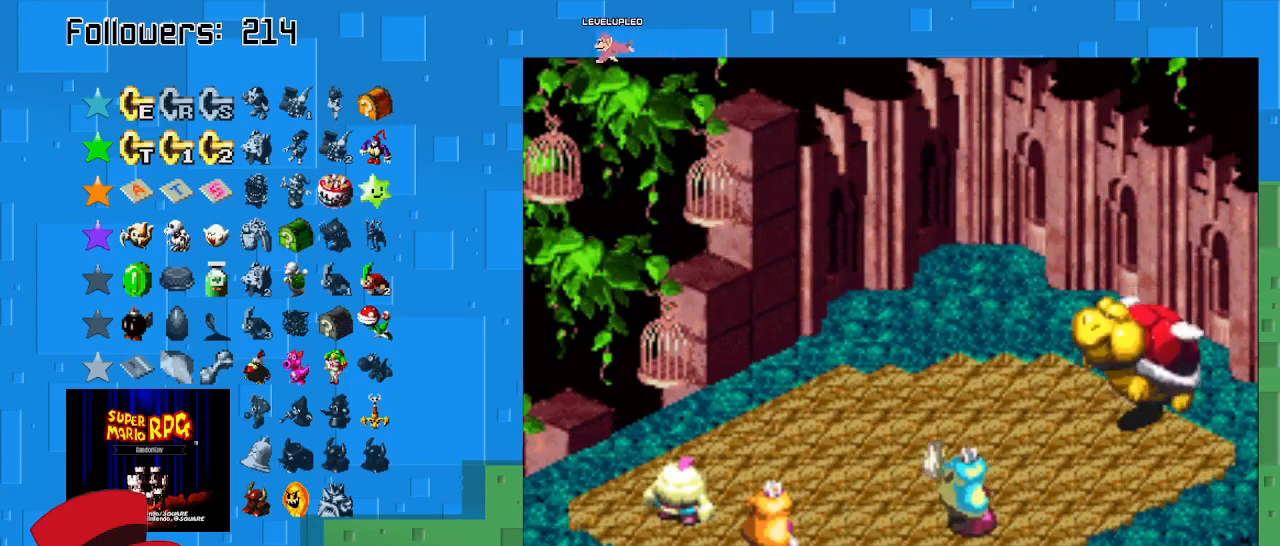
{"buttons": ["CIRCLE"], "left_stick": "center", "right_stick": "center", "events": []}